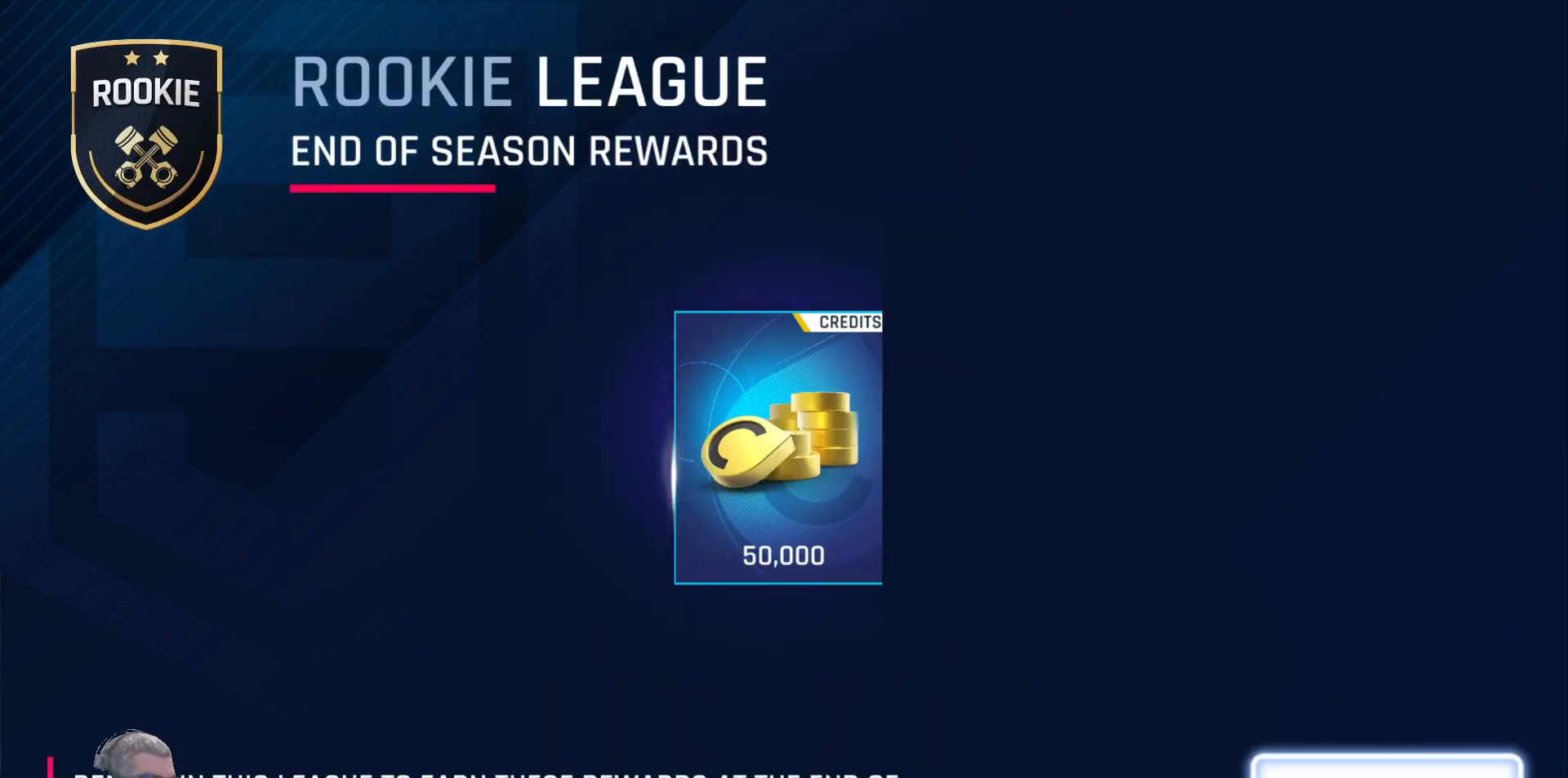
Gameplay with a controller (Xbox layout); each line is a JSON object with the inputs held at the frame after it. "events" lists button and stick changes between this image and that frame as [ms after this image, input, new state], when the widget could be followed in between. Not read: DPAD_LEFT.
{"buttons": [], "left_stick": "center", "right_stick": "center", "events": [[333, "A", "down"], [467, "A", "up"]]}
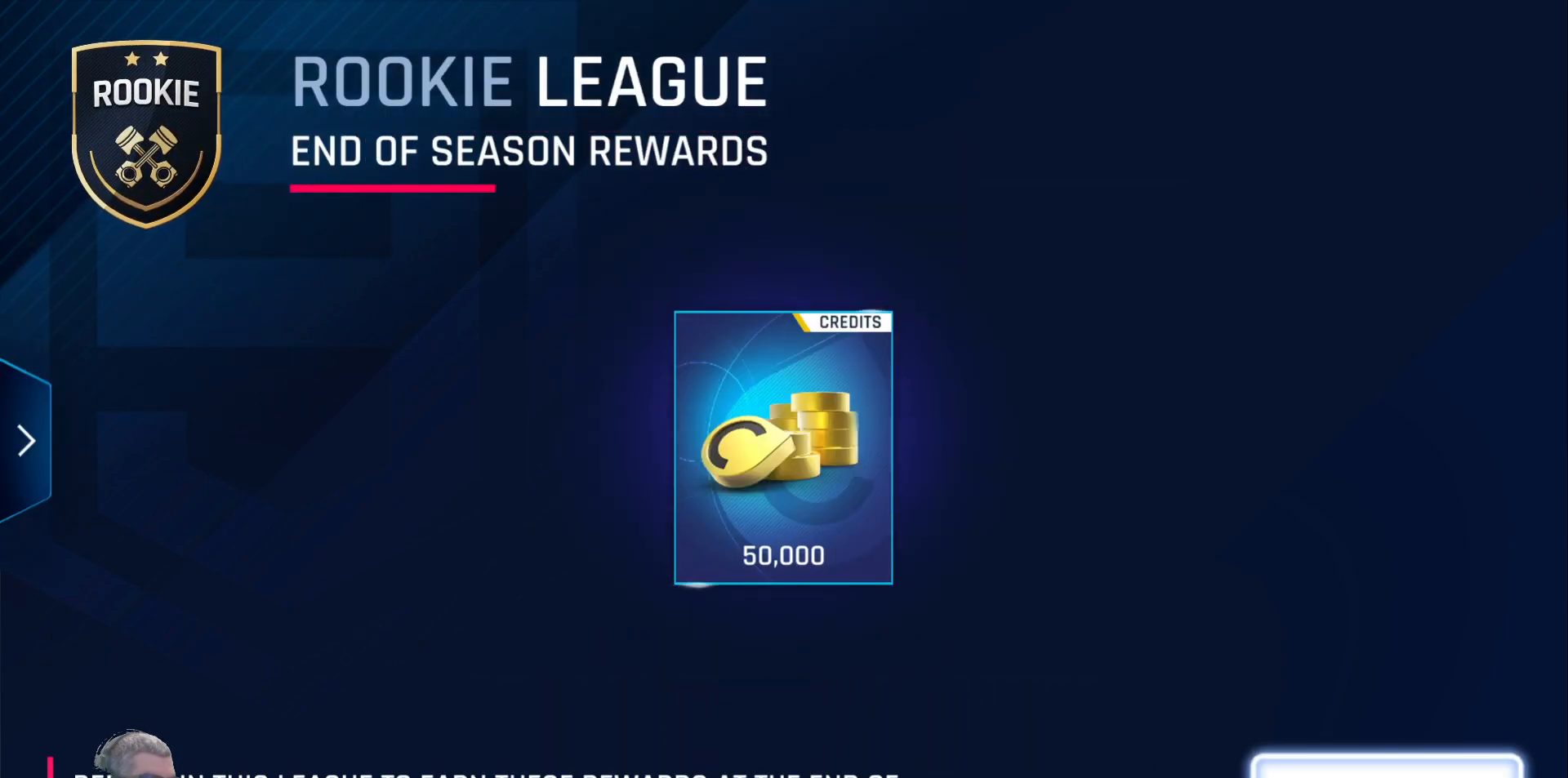
{"buttons": [], "left_stick": "center", "right_stick": "center", "events": []}
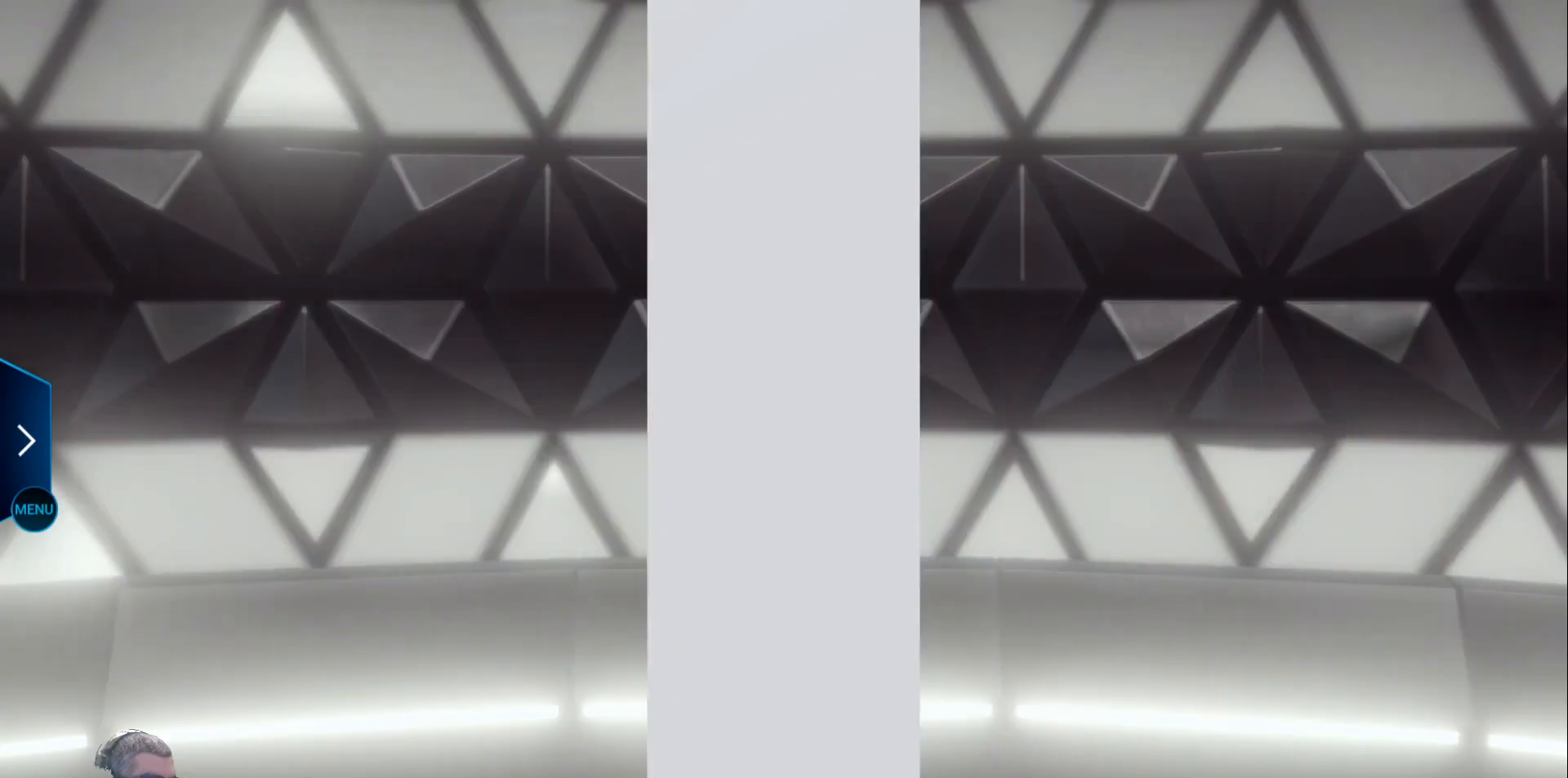
{"buttons": [], "left_stick": "center", "right_stick": "center", "events": []}
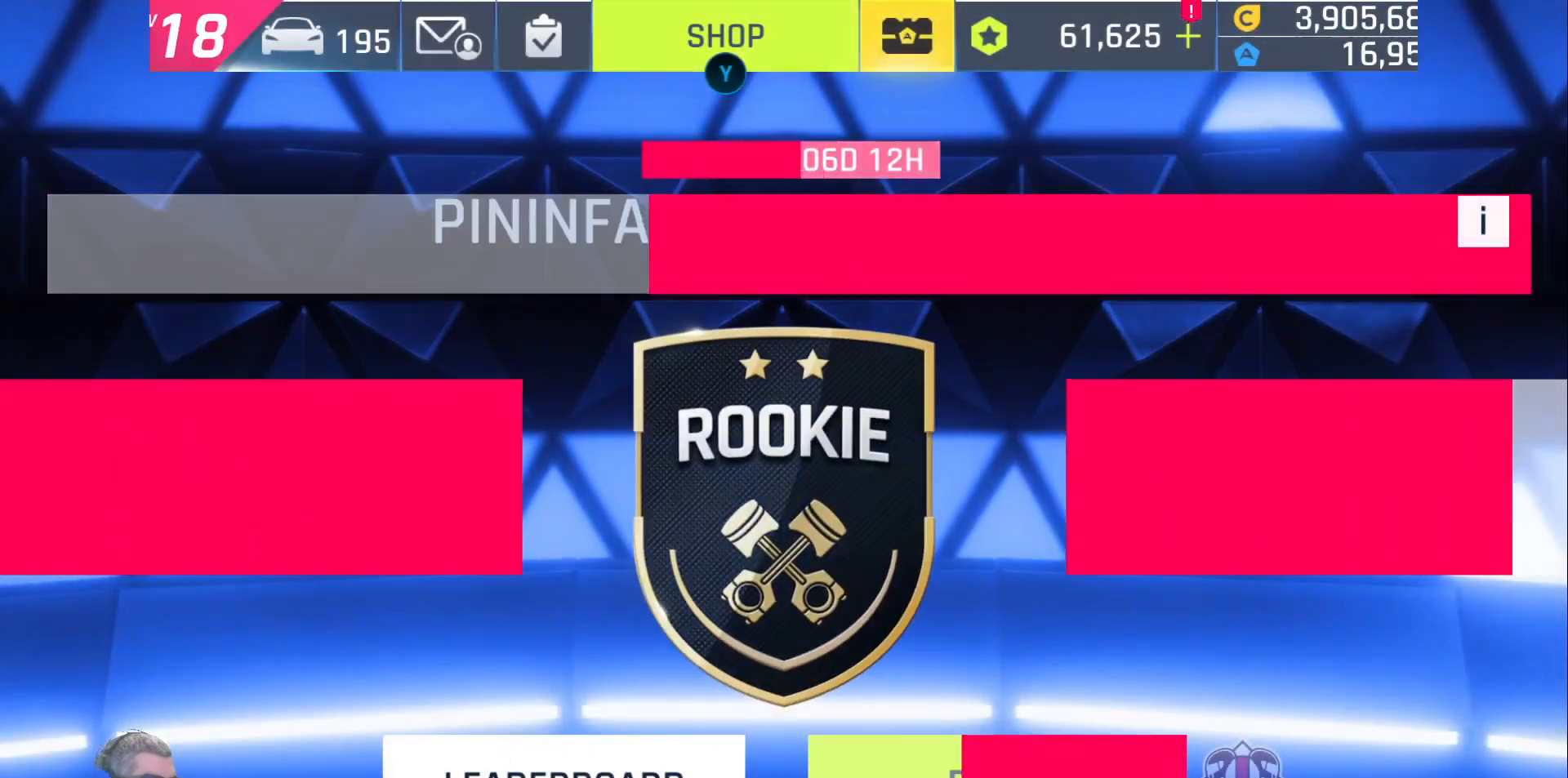
{"buttons": [], "left_stick": "center", "right_stick": "center", "events": []}
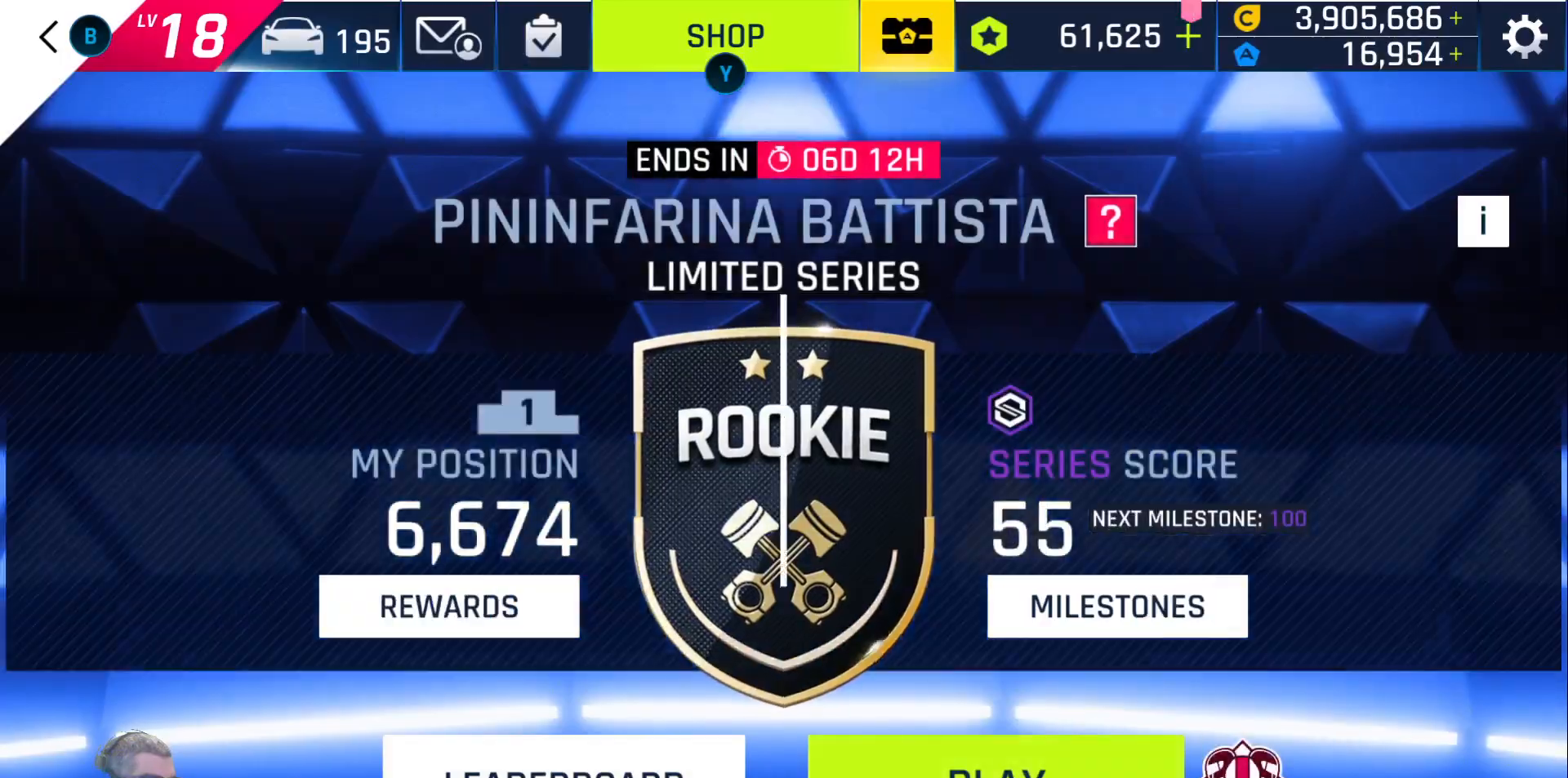
{"buttons": [], "left_stick": "center", "right_stick": "center", "events": []}
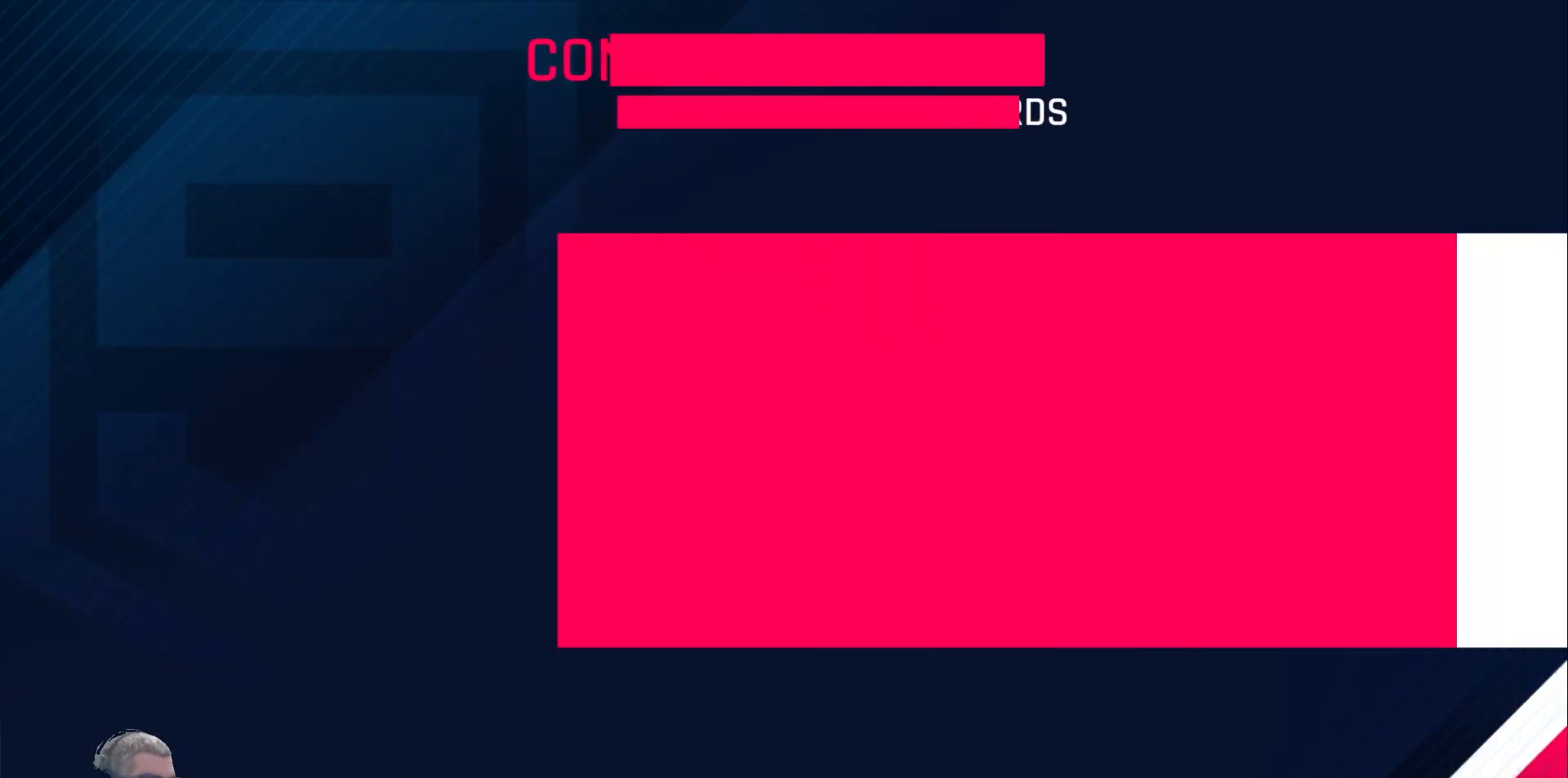
{"buttons": [], "left_stick": "center", "right_stick": "center", "events": []}
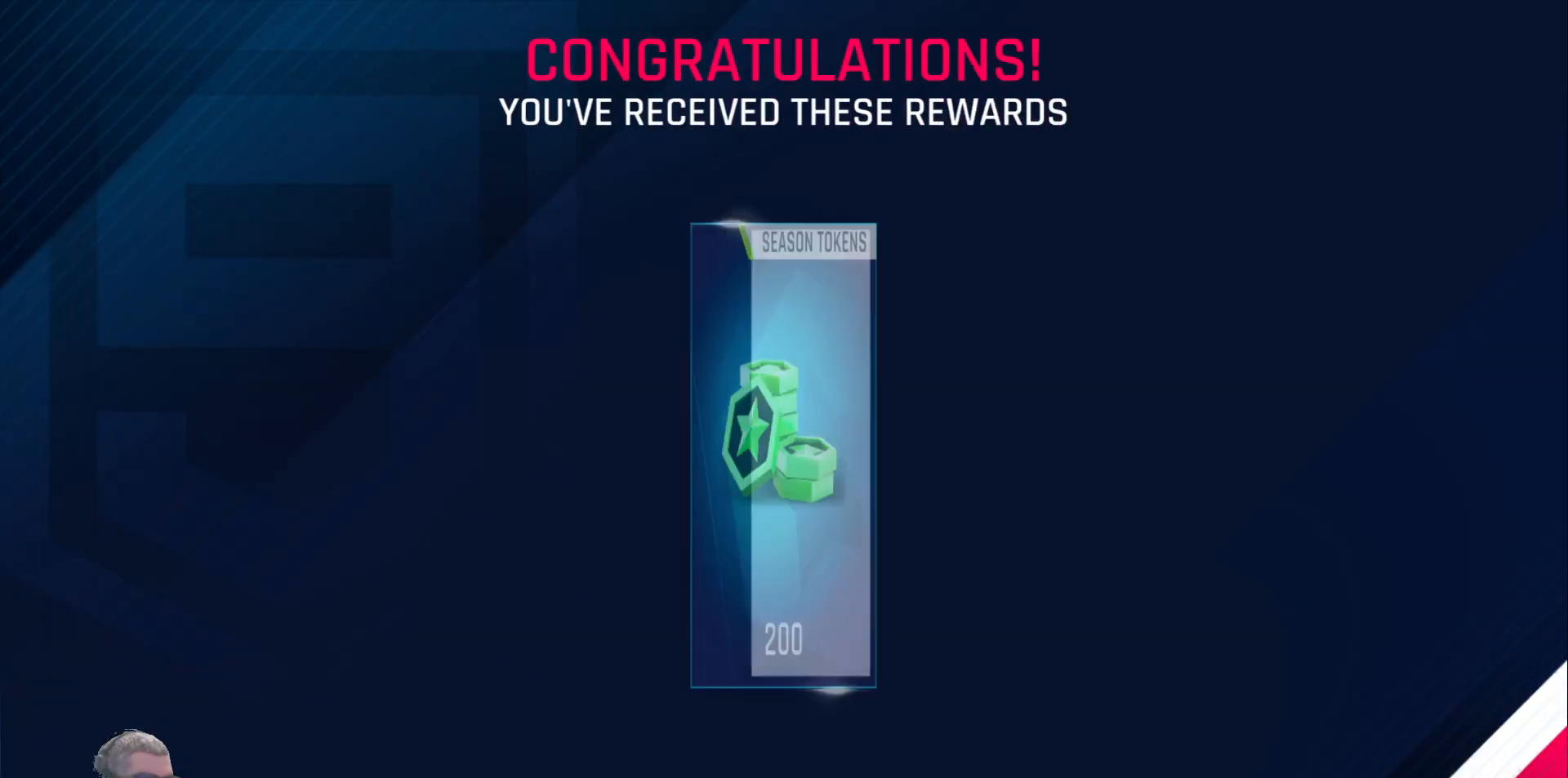
{"buttons": [], "left_stick": "center", "right_stick": "center", "events": []}
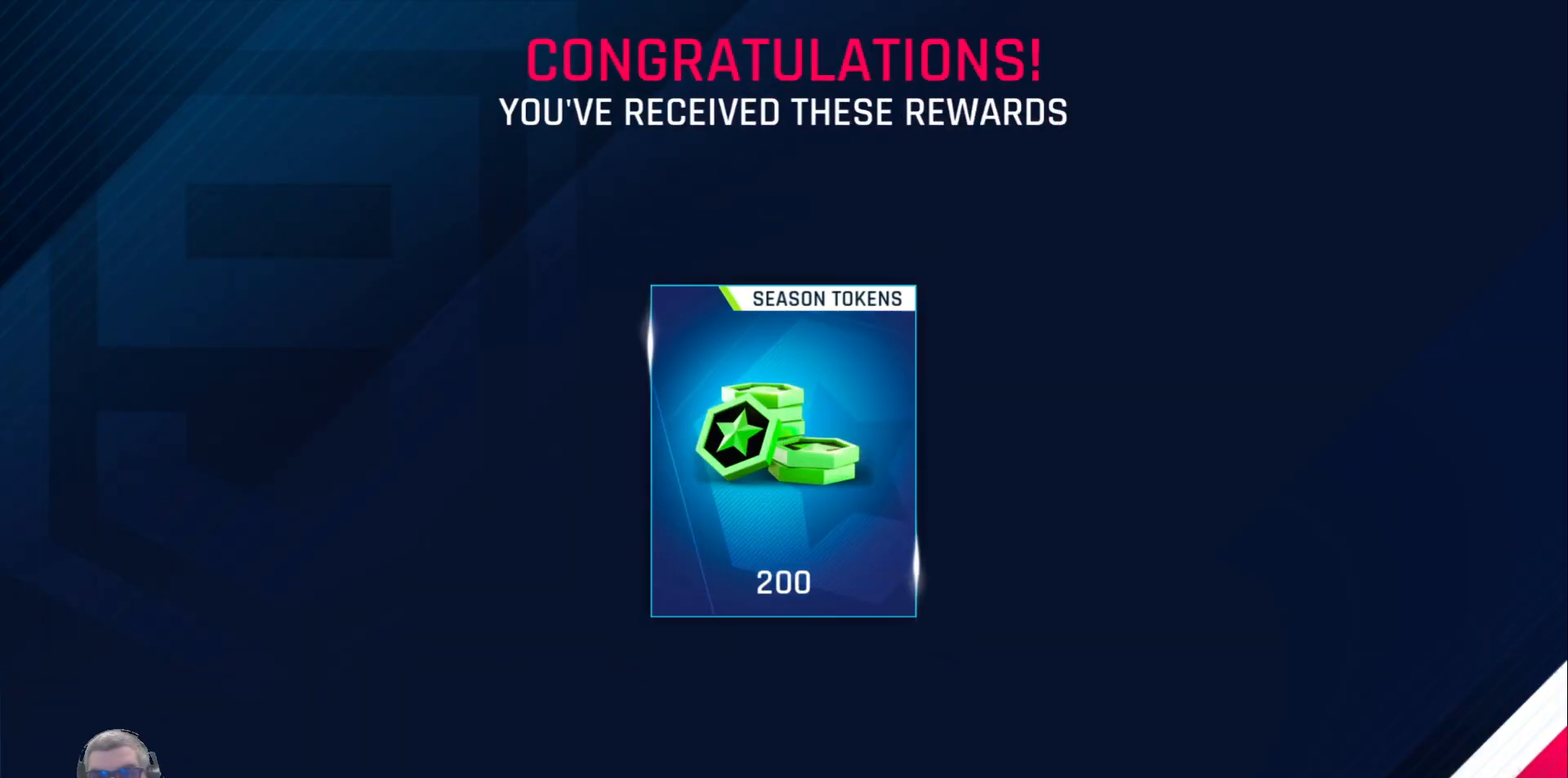
{"buttons": [], "left_stick": "center", "right_stick": "center", "events": [[267, "A", "down"], [350, "A", "up"]]}
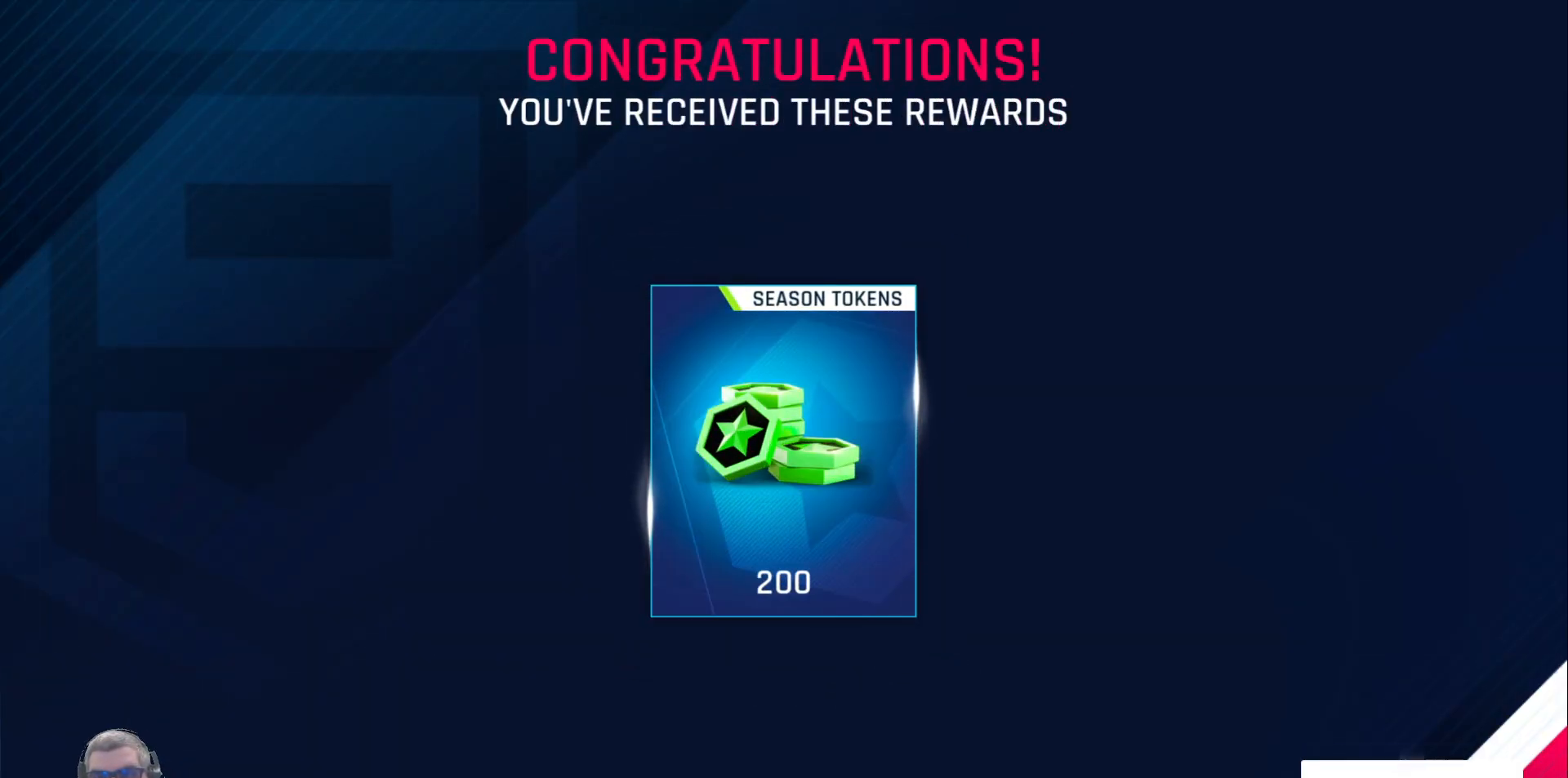
{"buttons": [], "left_stick": "center", "right_stick": "center", "events": []}
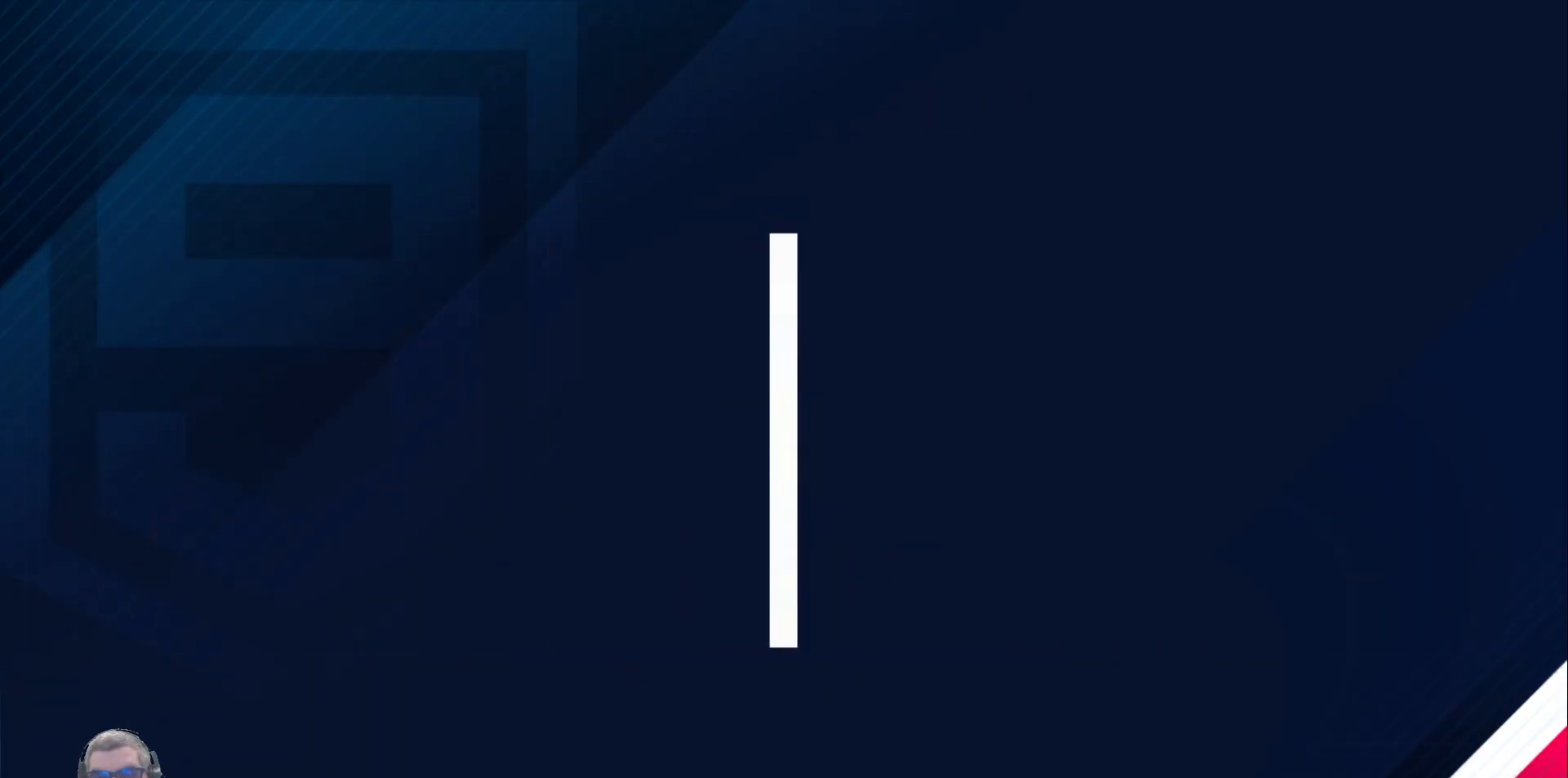
{"buttons": [], "left_stick": "center", "right_stick": "center", "events": []}
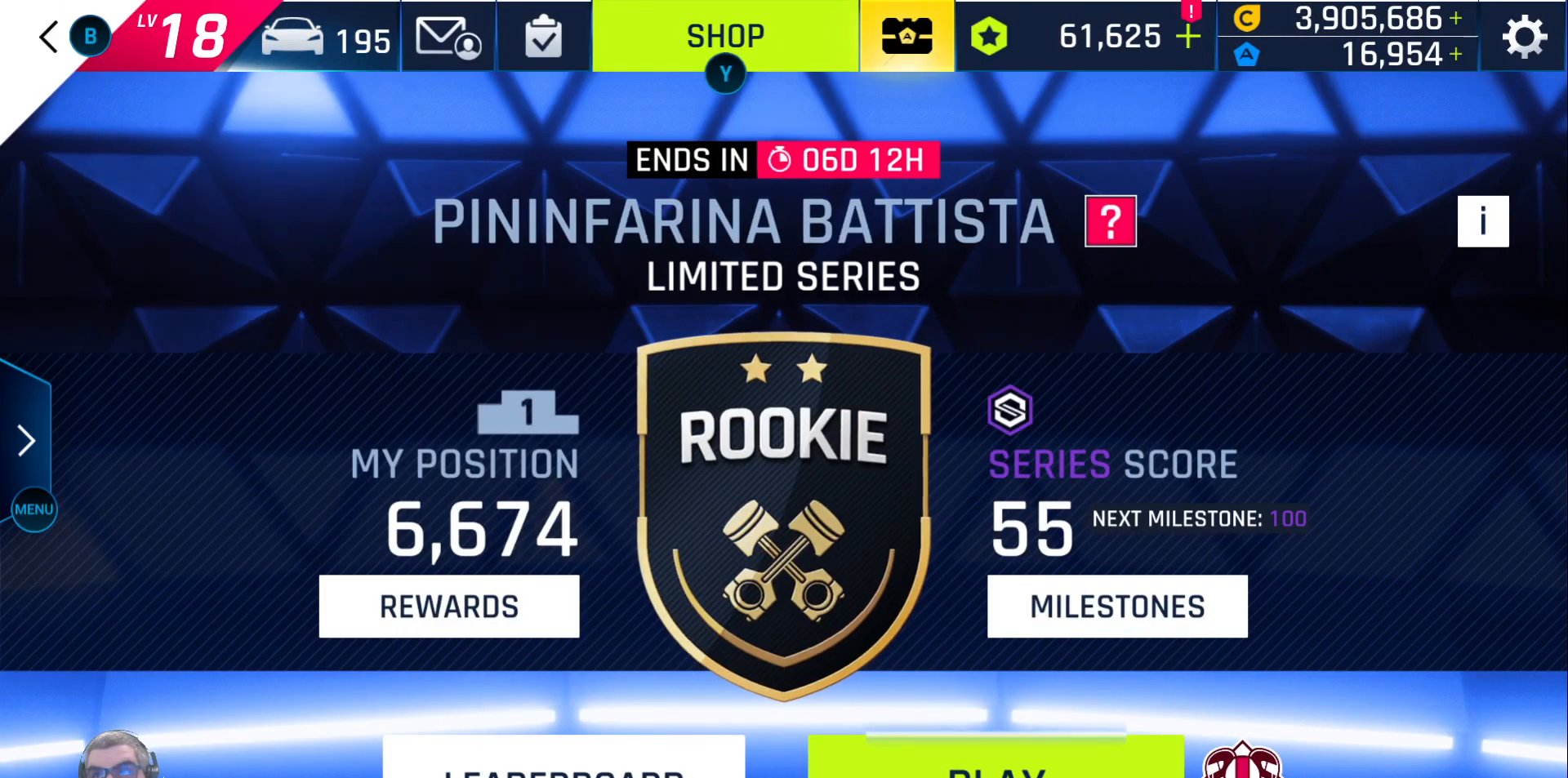
{"buttons": ["A"], "left_stick": "center", "right_stick": "center", "events": [[433, "A", "down"]]}
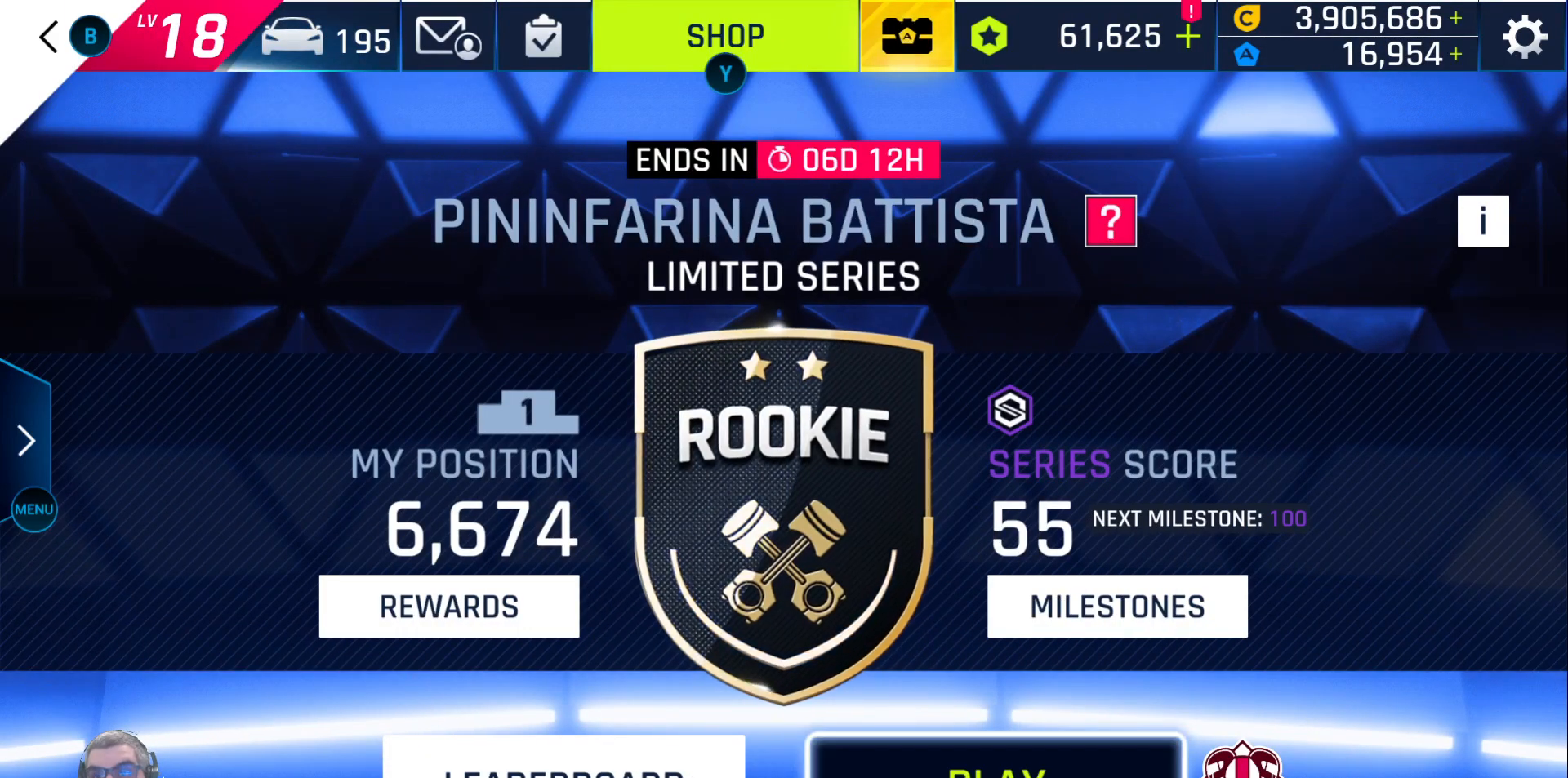
{"buttons": [], "left_stick": "center", "right_stick": "center", "events": [[33, "A", "up"]]}
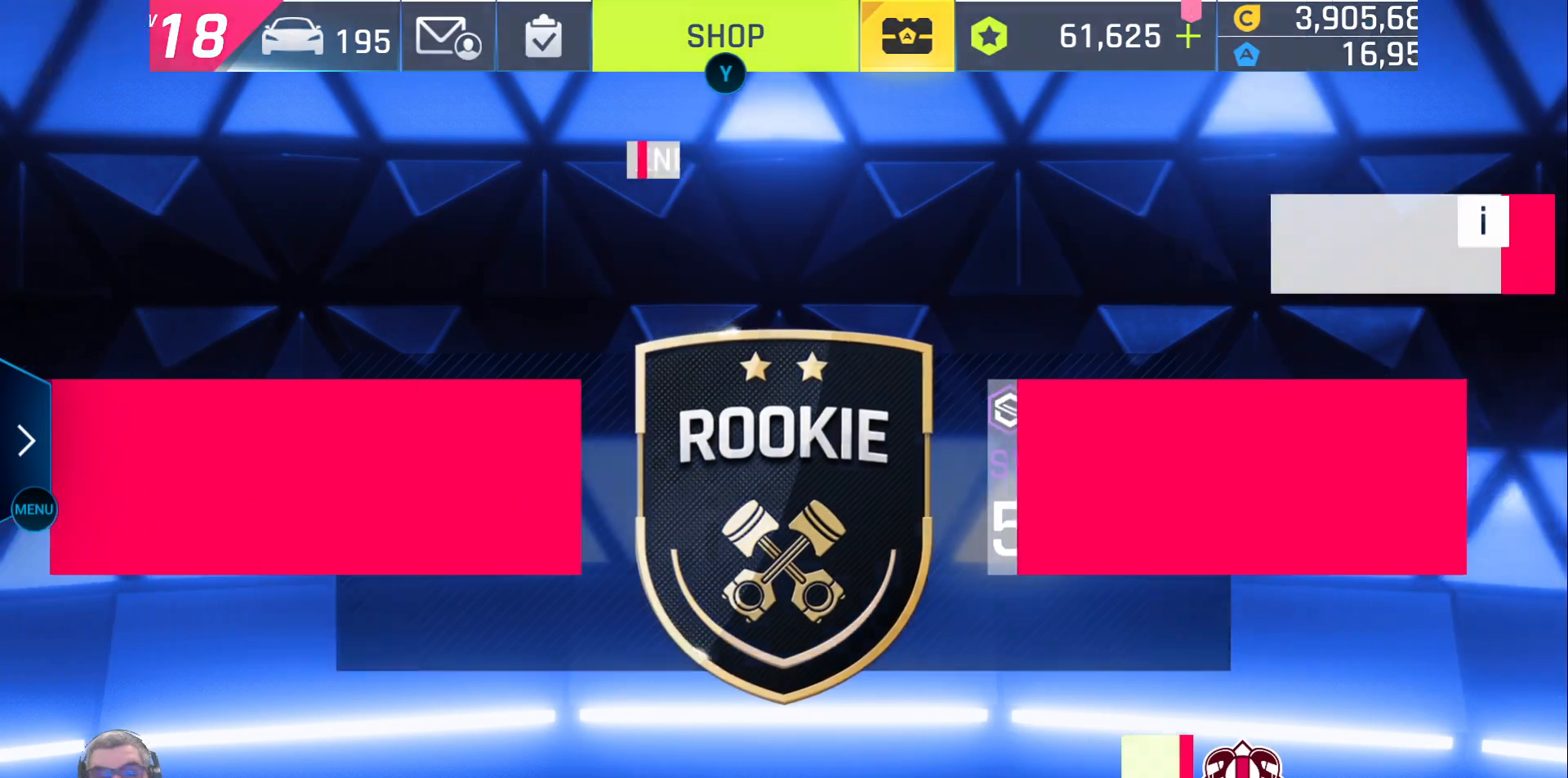
{"buttons": [], "left_stick": "center", "right_stick": "center", "events": []}
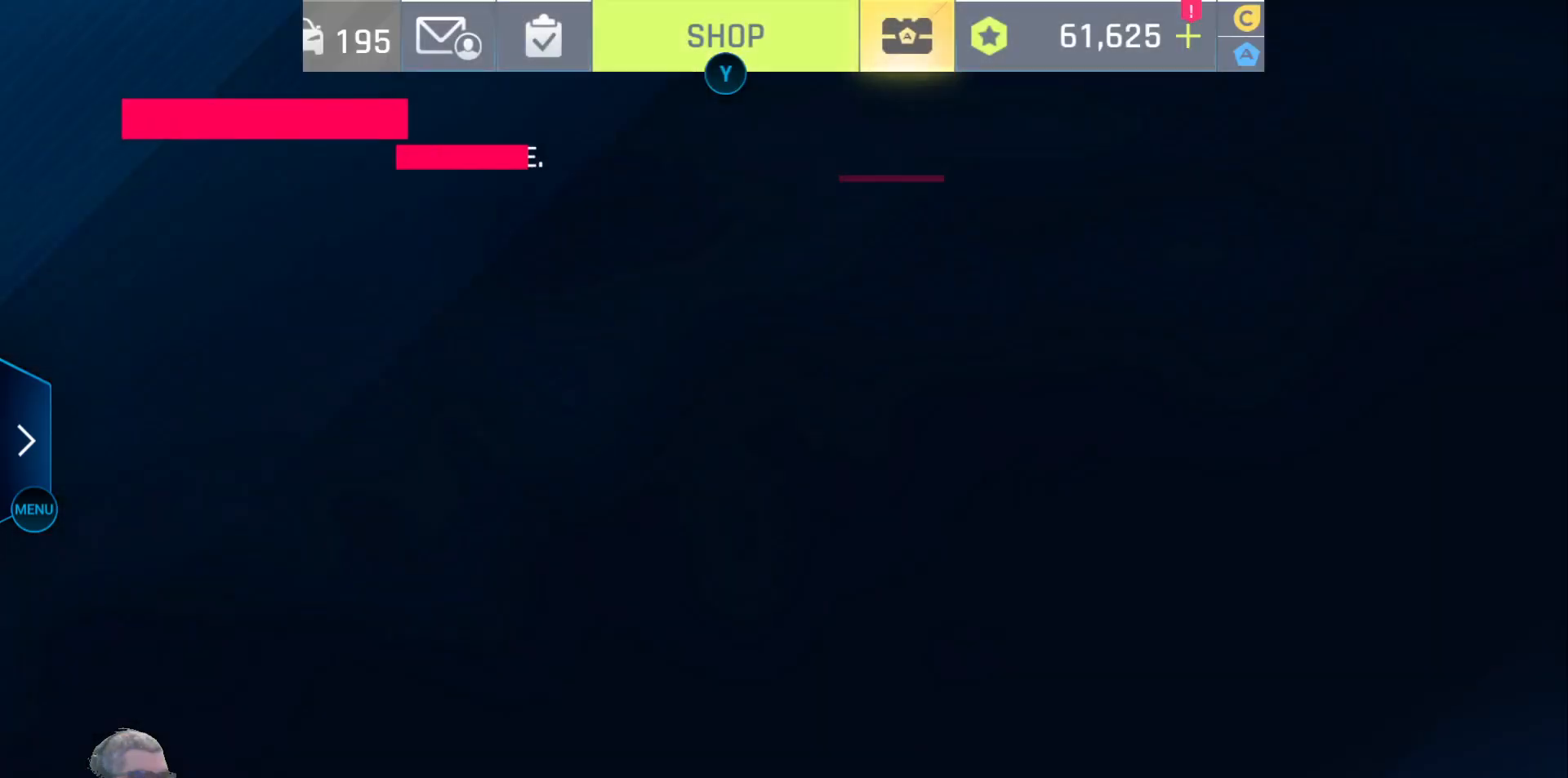
{"buttons": [], "left_stick": "center", "right_stick": "center", "events": []}
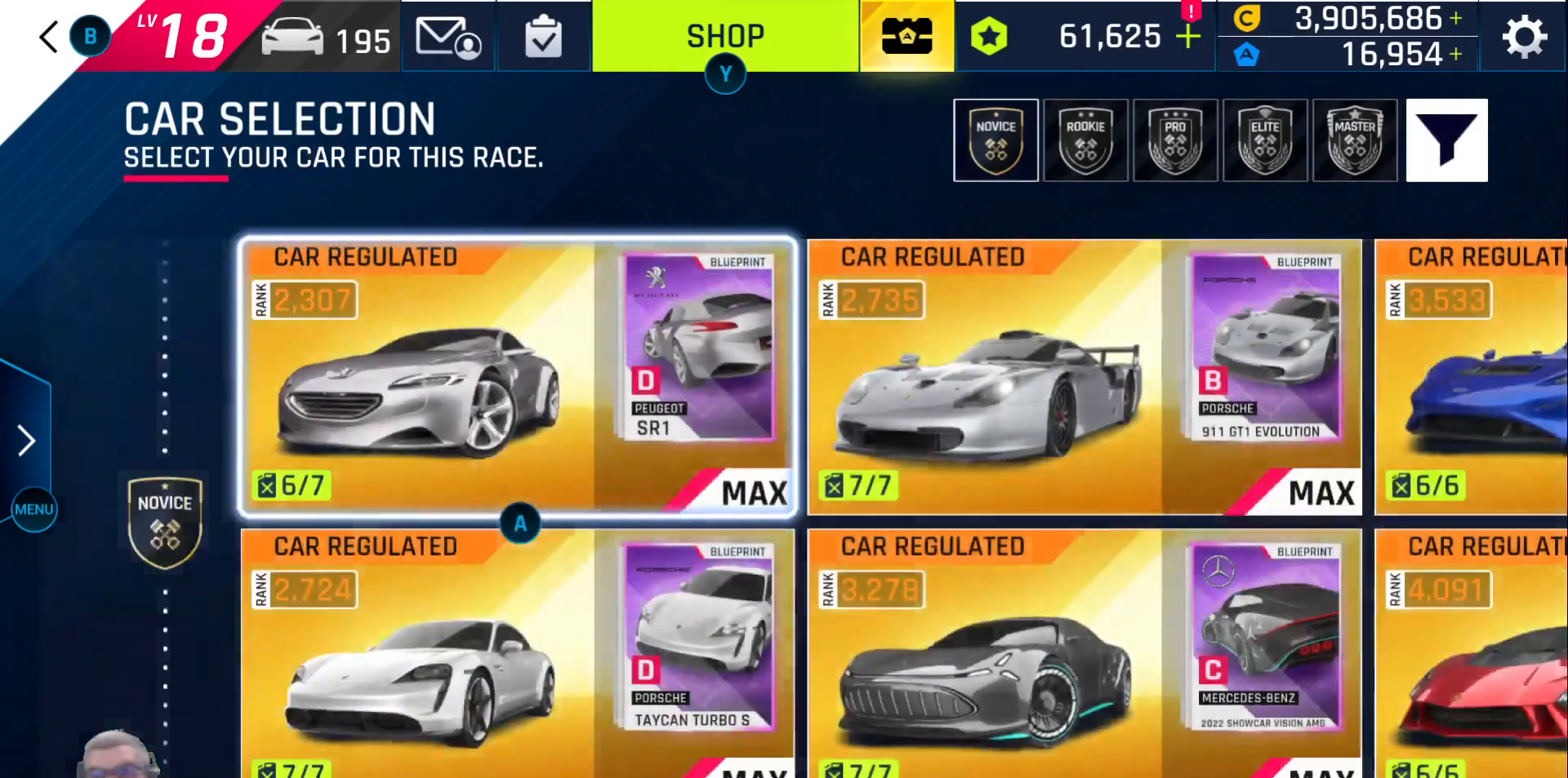
{"buttons": [], "left_stick": "center", "right_stick": "center", "events": []}
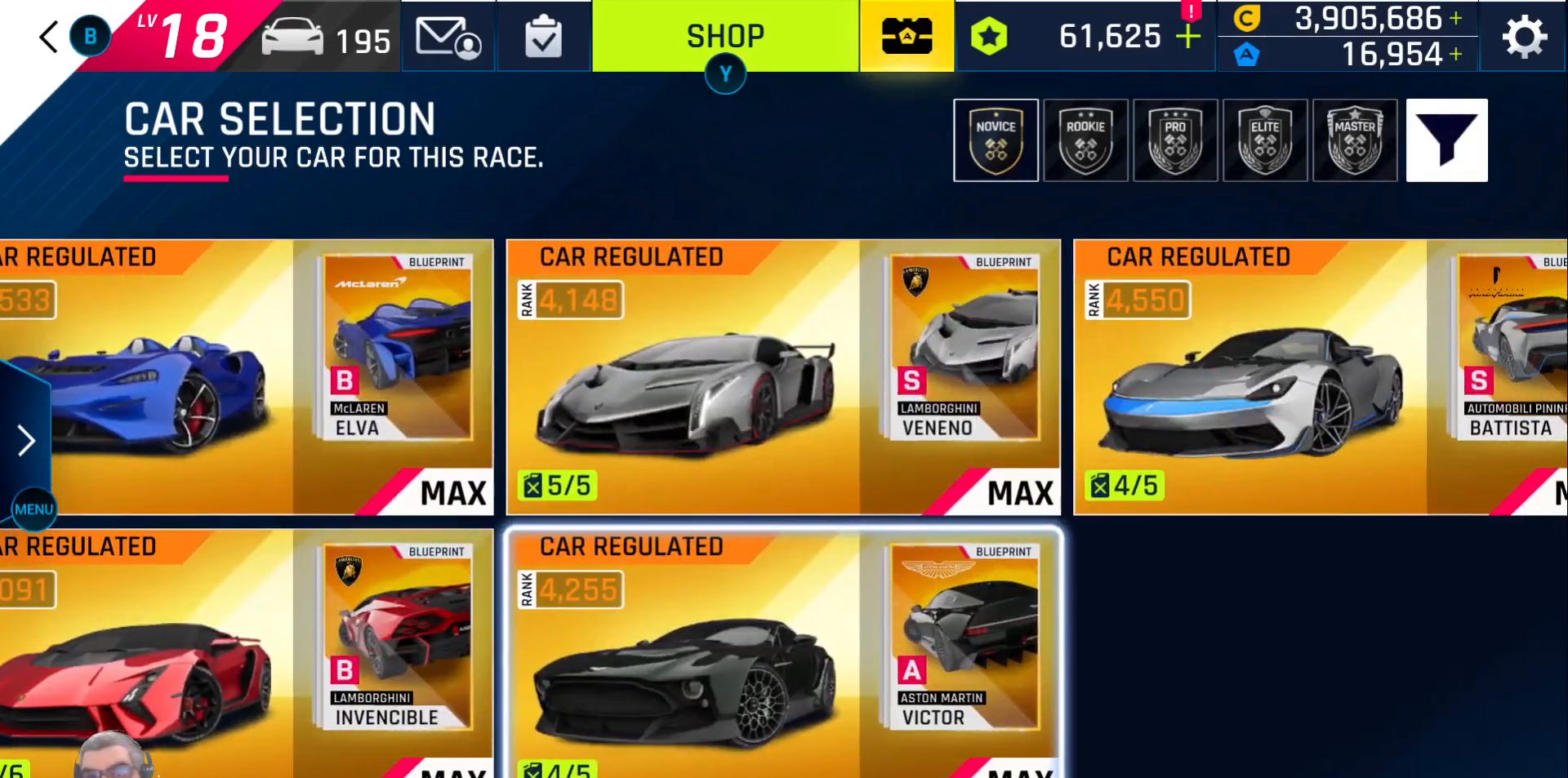
{"buttons": [], "left_stick": "center", "right_stick": "center", "events": [[217, "DPAD_UP", "down"], [317, "DPAD_UP", "up"]]}
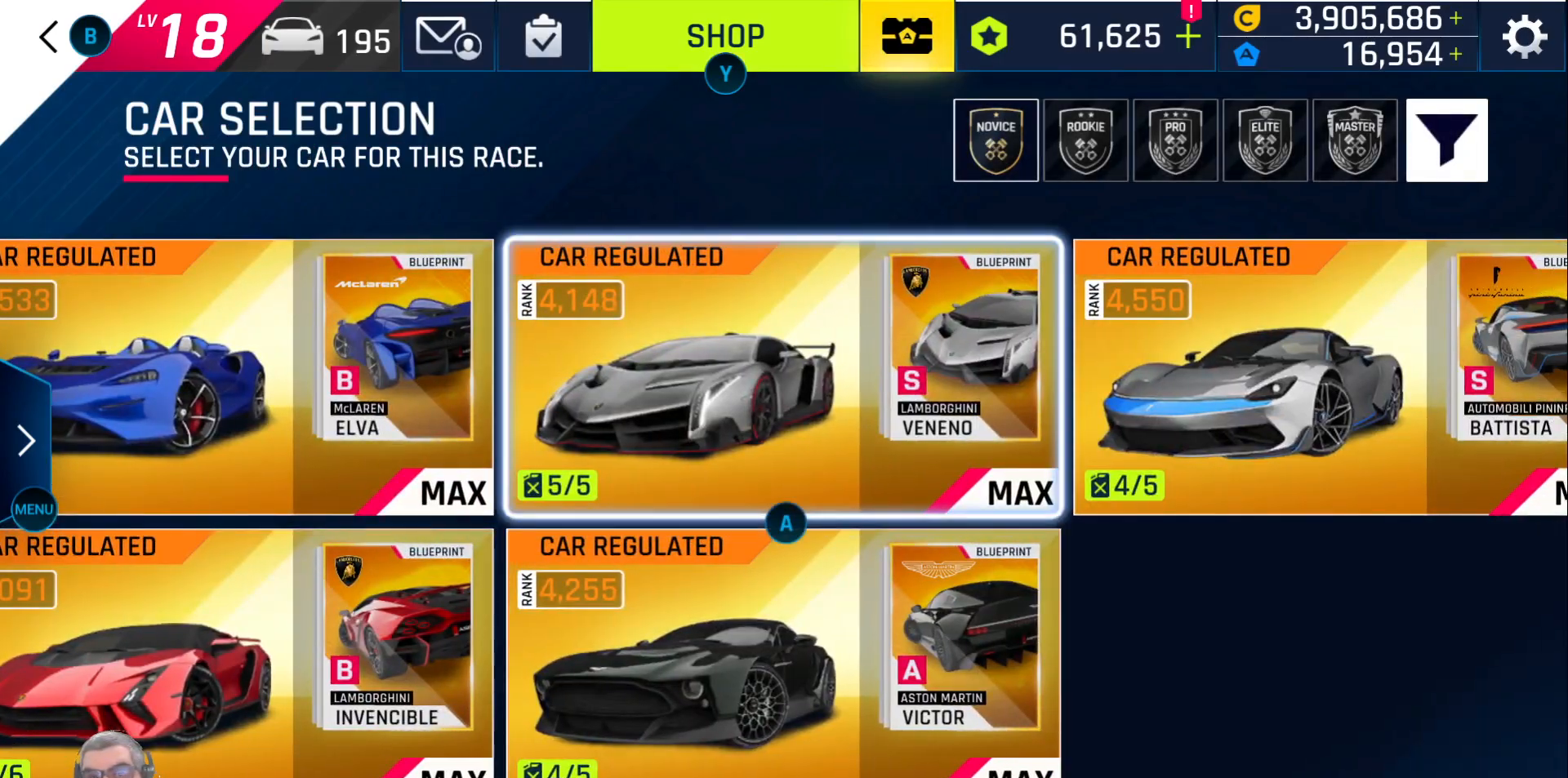
{"buttons": ["A"], "left_stick": "center", "right_stick": "center", "events": [[150, "DPAD_DOWN", "down"], [217, "DPAD_DOWN", "up"], [467, "A", "down"]]}
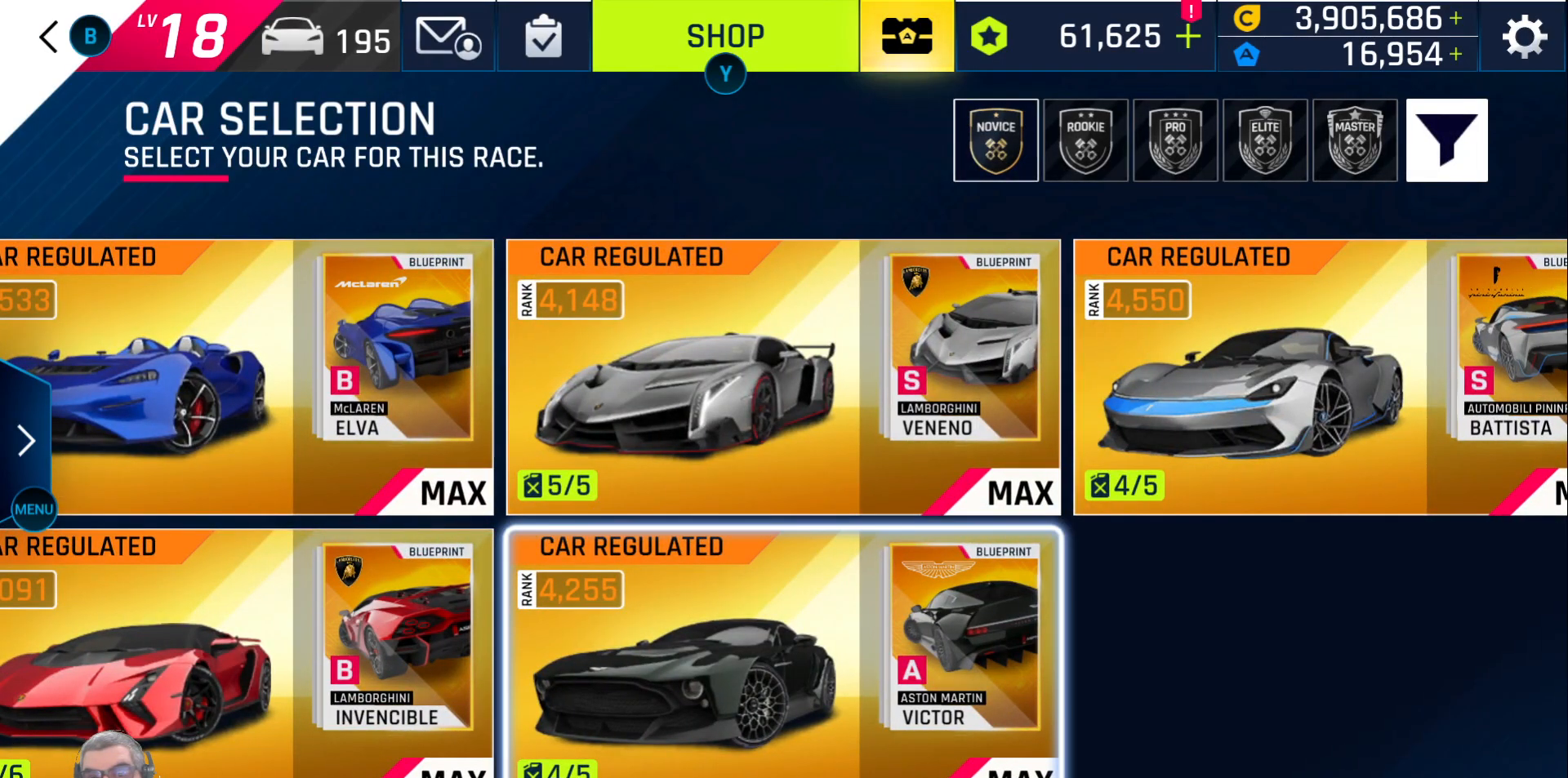
{"buttons": [], "left_stick": "center", "right_stick": "center", "events": [[67, "A", "up"]]}
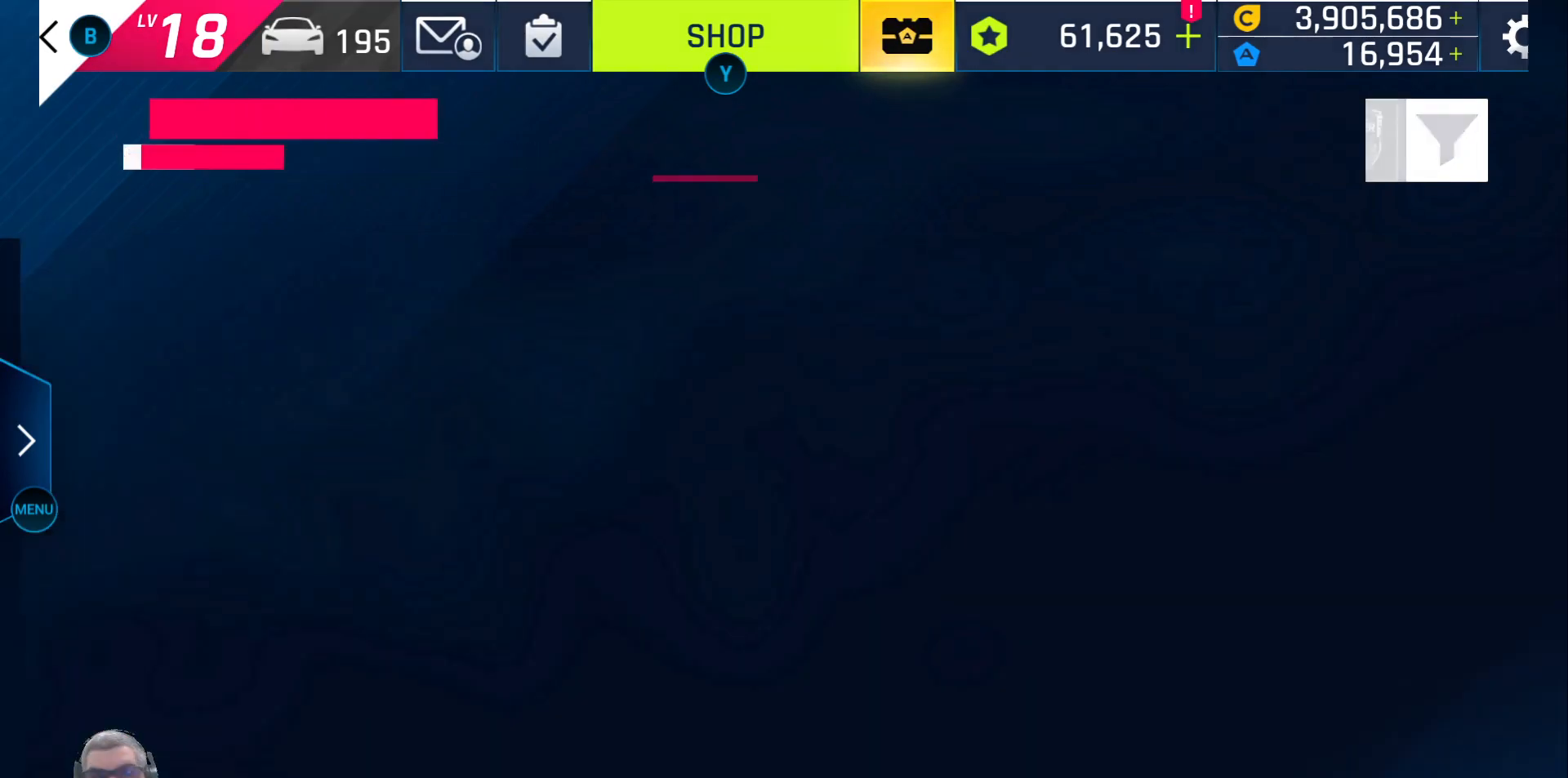
{"buttons": [], "left_stick": "center", "right_stick": "center", "events": []}
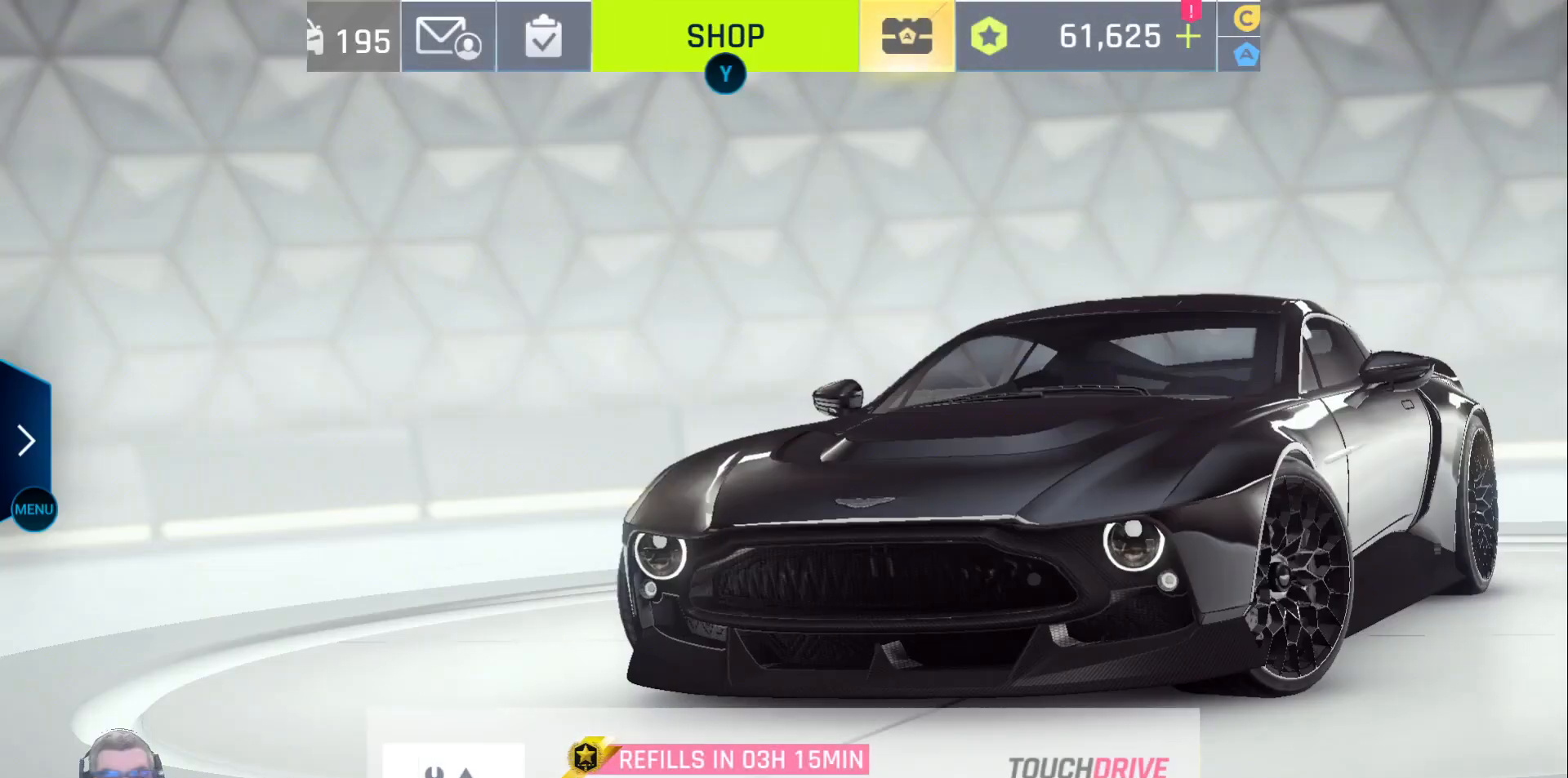
{"buttons": [], "left_stick": "center", "right_stick": "center", "events": []}
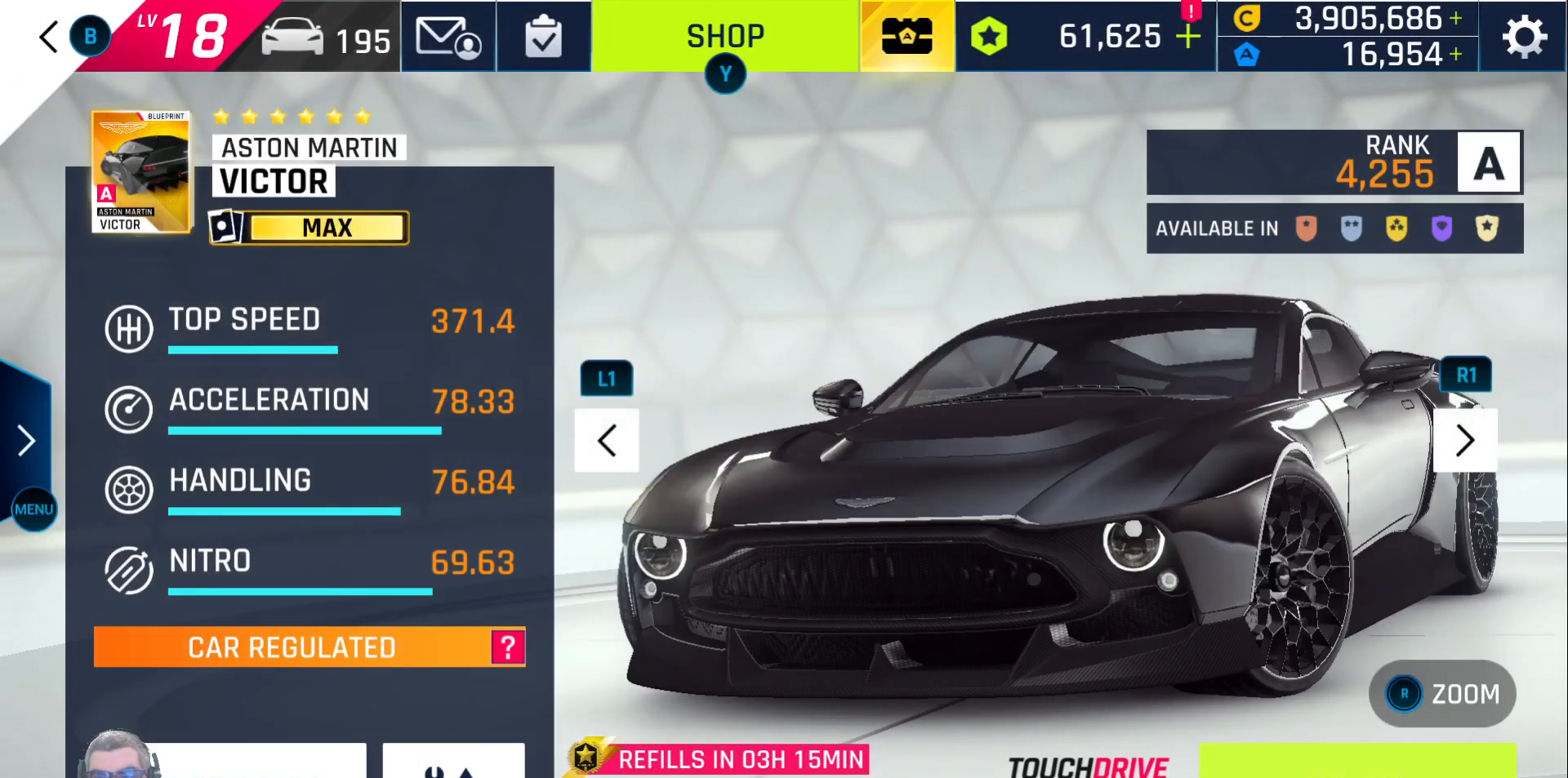
{"buttons": [], "left_stick": "center", "right_stick": "center", "events": [[200, "A", "down"], [283, "A", "up"]]}